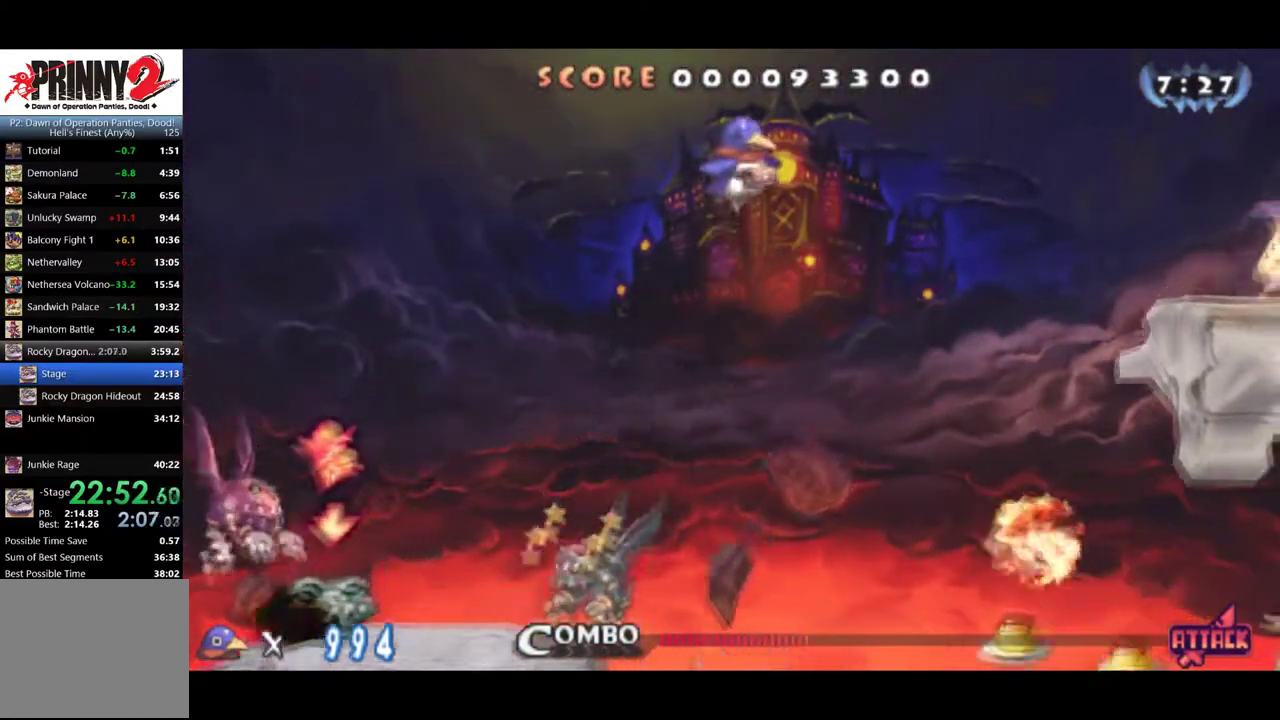
Gameplay with a controller (PlayStation layout); each line is a JSON object with the inputs held at the frame after it. "events" lists button and stick changes between this image and that frame as [ms after this image, input, new state], when the widget could be followed in between. Not read: L3 R3 left_stick right_stick.
{"buttons": ["CROSS", "DPAD_RIGHT"], "events": [[384, "CROSS", "down"]]}
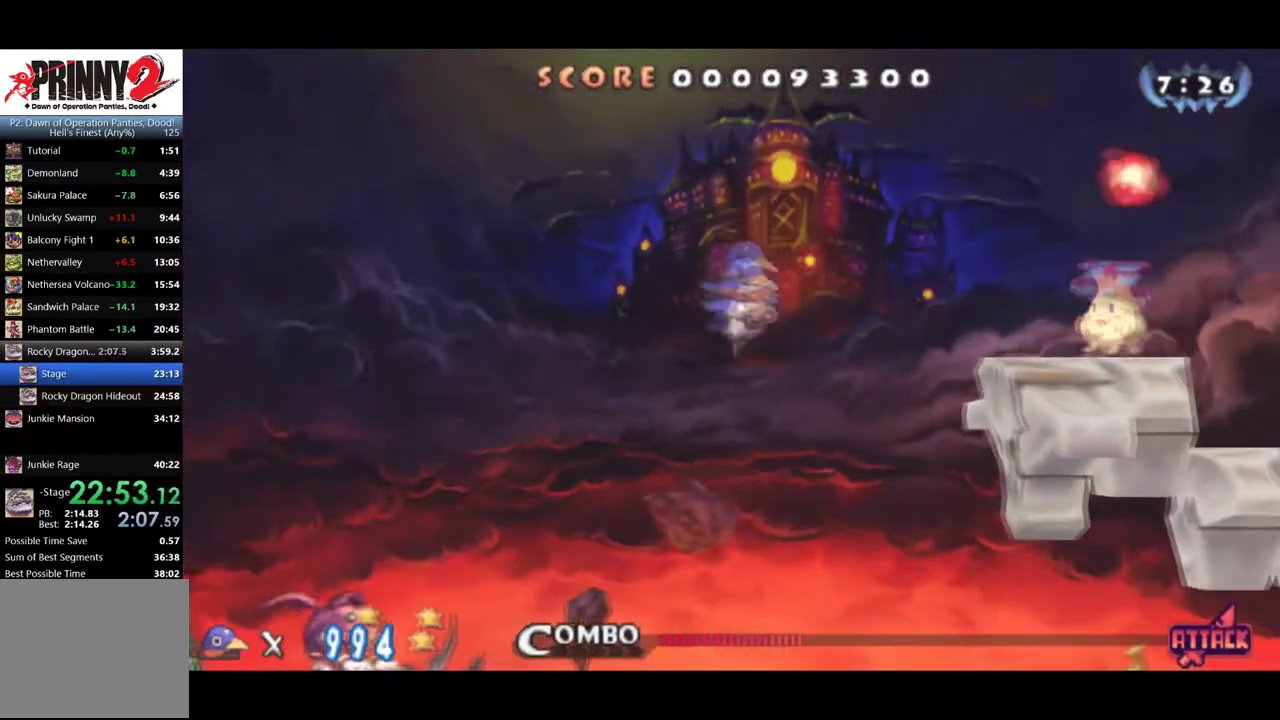
{"buttons": ["CROSS", "DPAD_RIGHT"], "events": []}
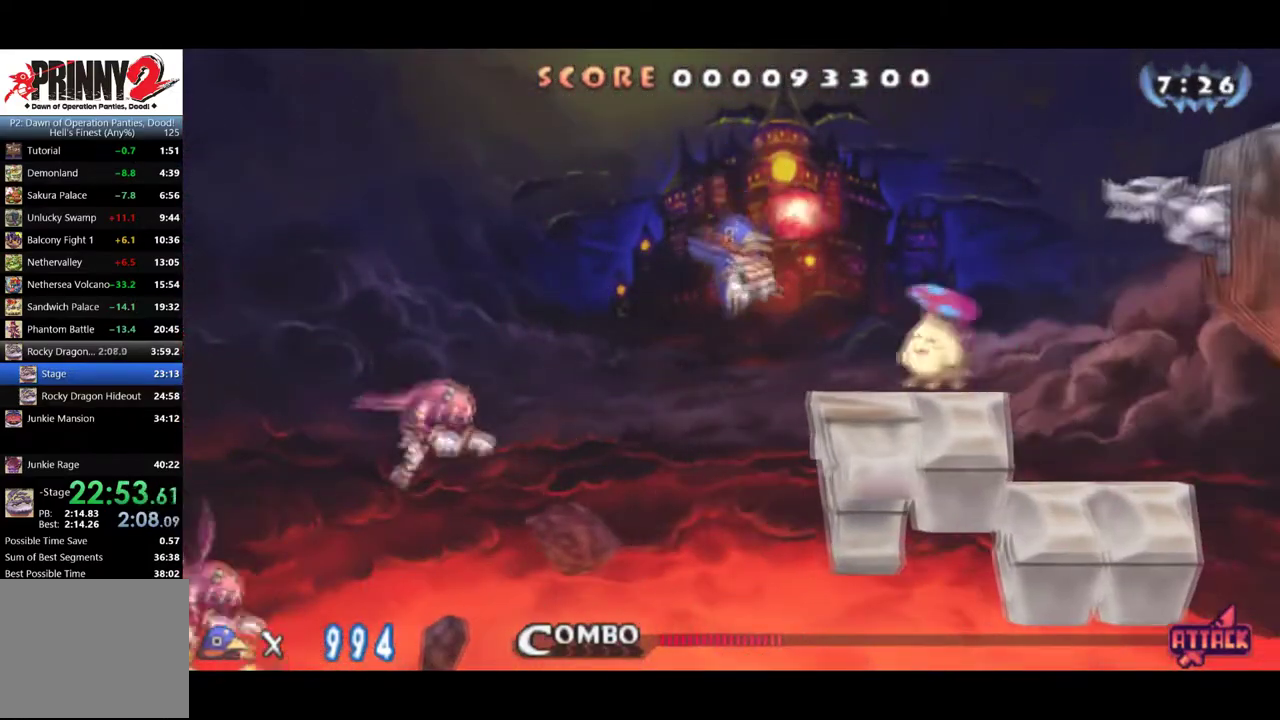
{"buttons": ["DPAD_RIGHT"], "events": [[183, "CROSS", "up"], [233, "CROSS", "down"], [383, "CROSS", "up"]]}
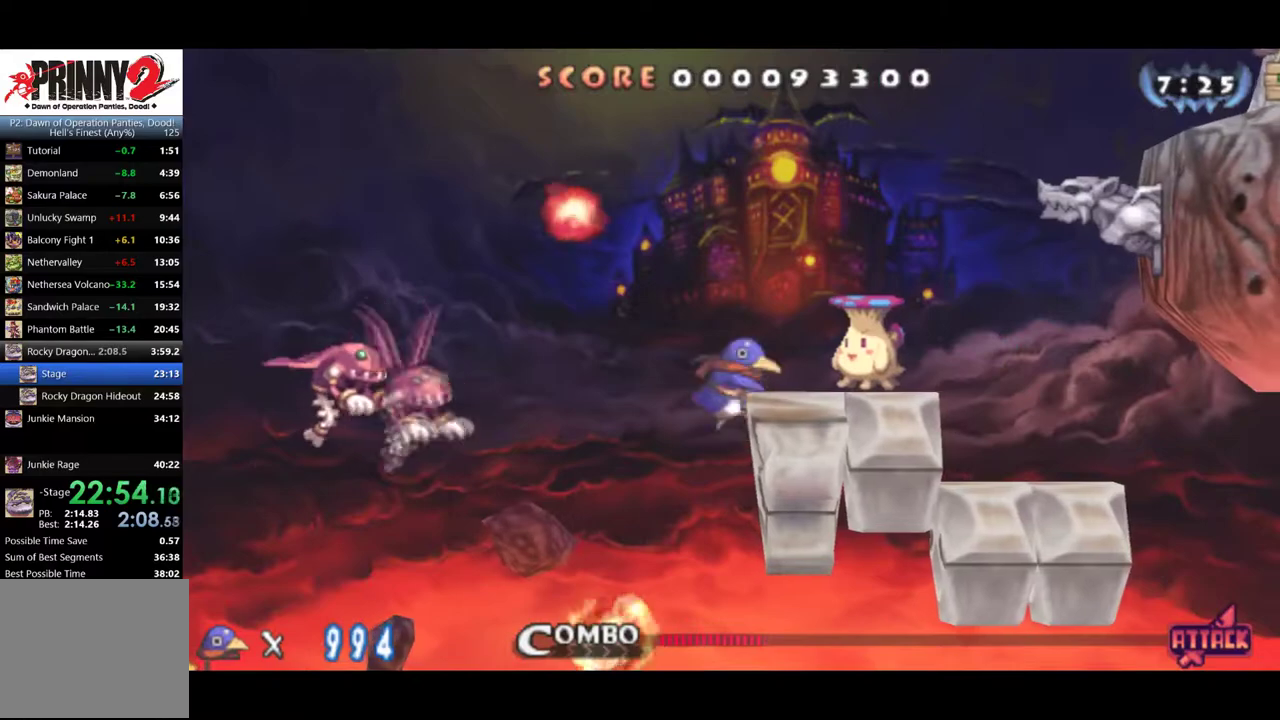
{"buttons": ["DPAD_UP", "DPAD_RIGHT"], "events": [[301, "DPAD_UP", "down"]]}
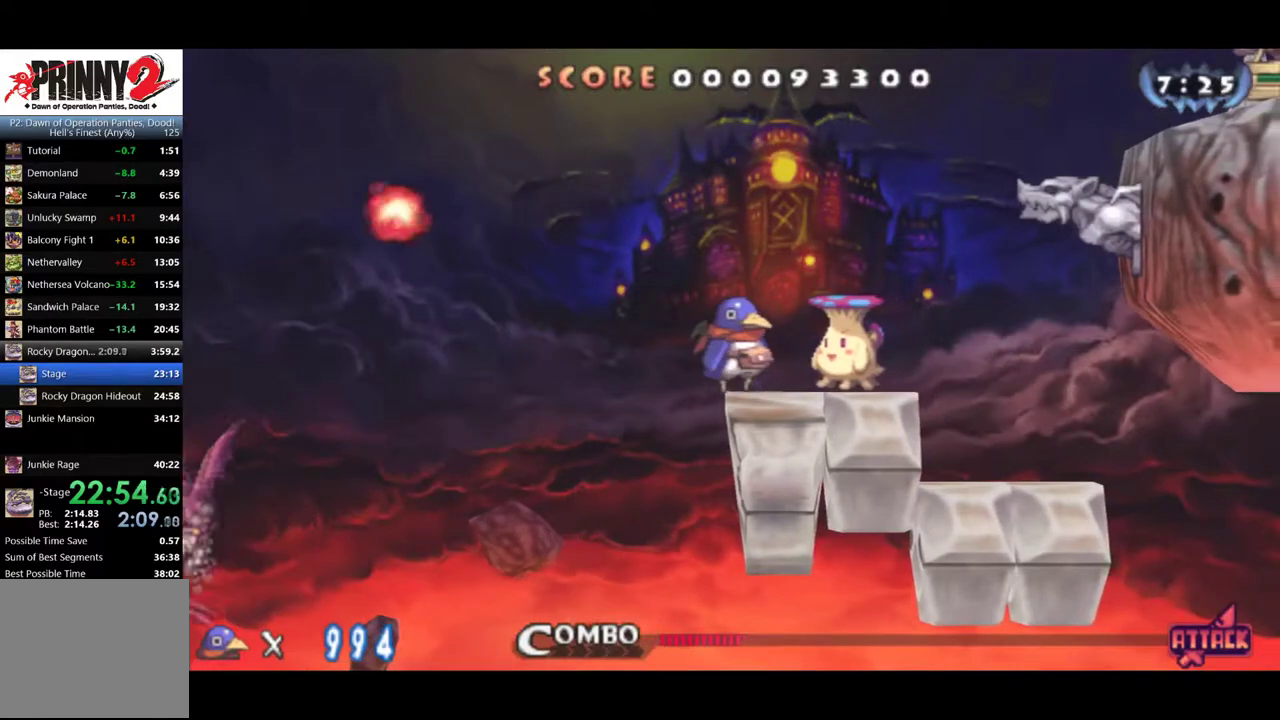
{"buttons": ["DPAD_DOWN", "DPAD_RIGHT"], "events": [[16, "DPAD_RIGHT", "up"], [50, "DPAD_UP", "up"], [250, "CROSS", "down"], [317, "DPAD_RIGHT", "down"], [333, "CROSS", "up"], [417, "CROSS", "down"], [467, "CROSS", "up"], [484, "DPAD_DOWN", "down"]]}
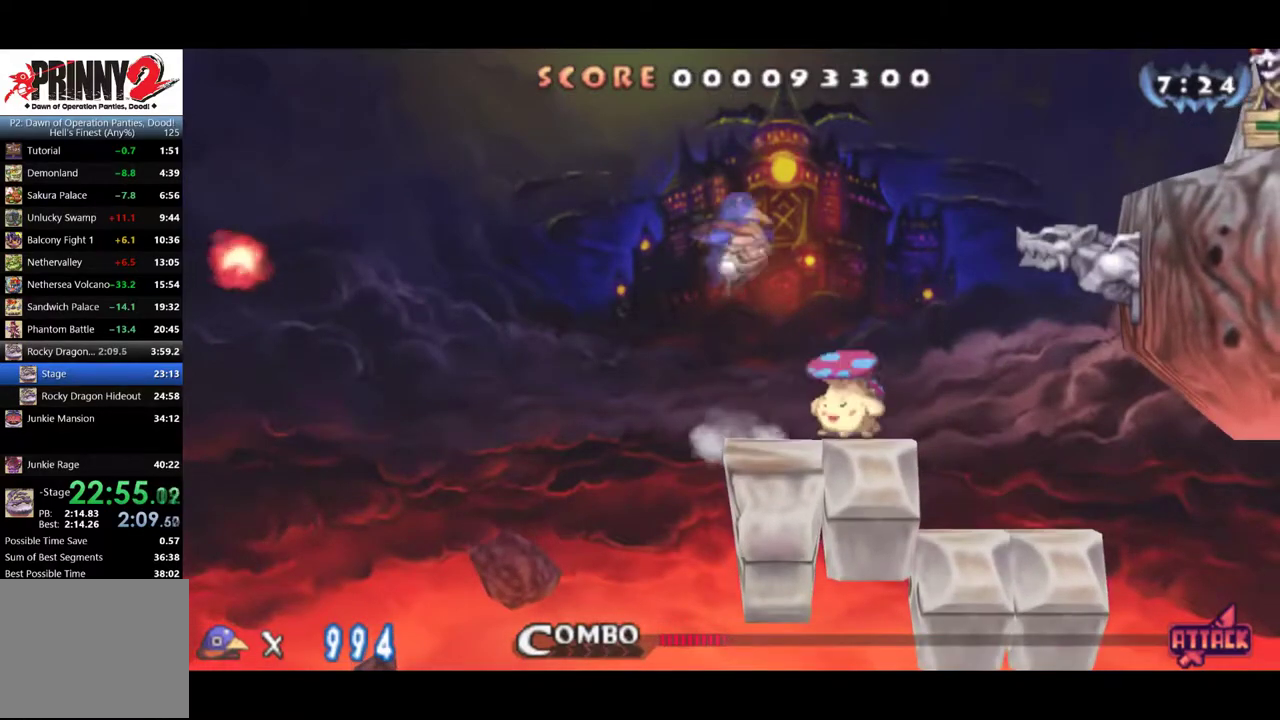
{"buttons": ["DPAD_RIGHT"], "events": [[34, "DPAD_RIGHT", "up"], [50, "CROSS", "down"], [117, "DPAD_RIGHT", "down"], [134, "CROSS", "up"], [167, "DPAD_DOWN", "up"]]}
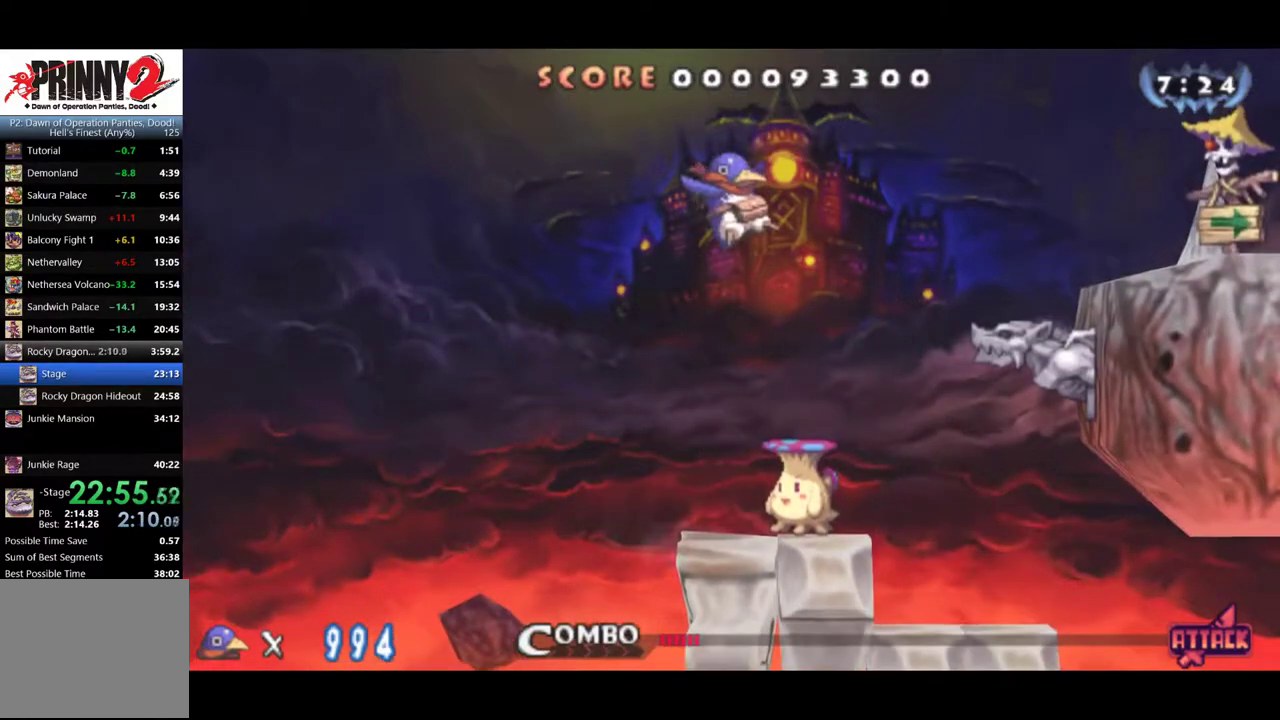
{"buttons": ["DPAD_RIGHT"], "events": []}
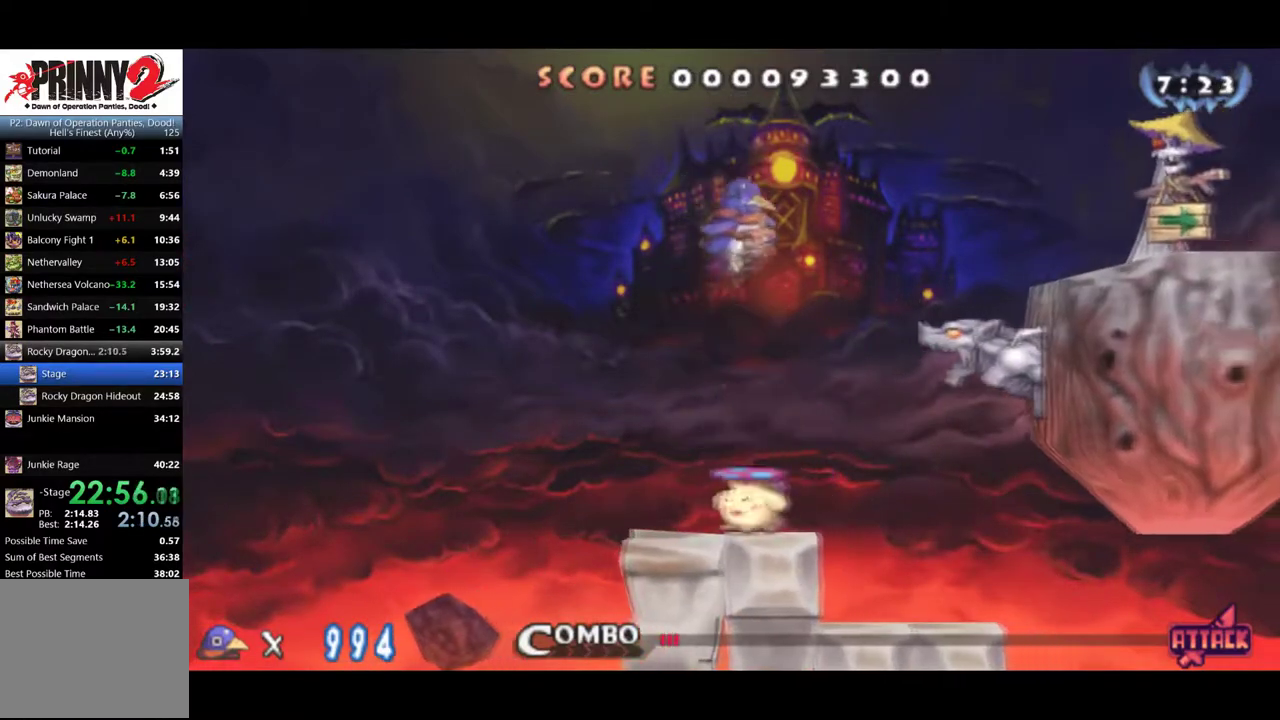
{"buttons": ["DPAD_RIGHT"], "events": [[166, "CROSS", "down"], [267, "CROSS", "up"]]}
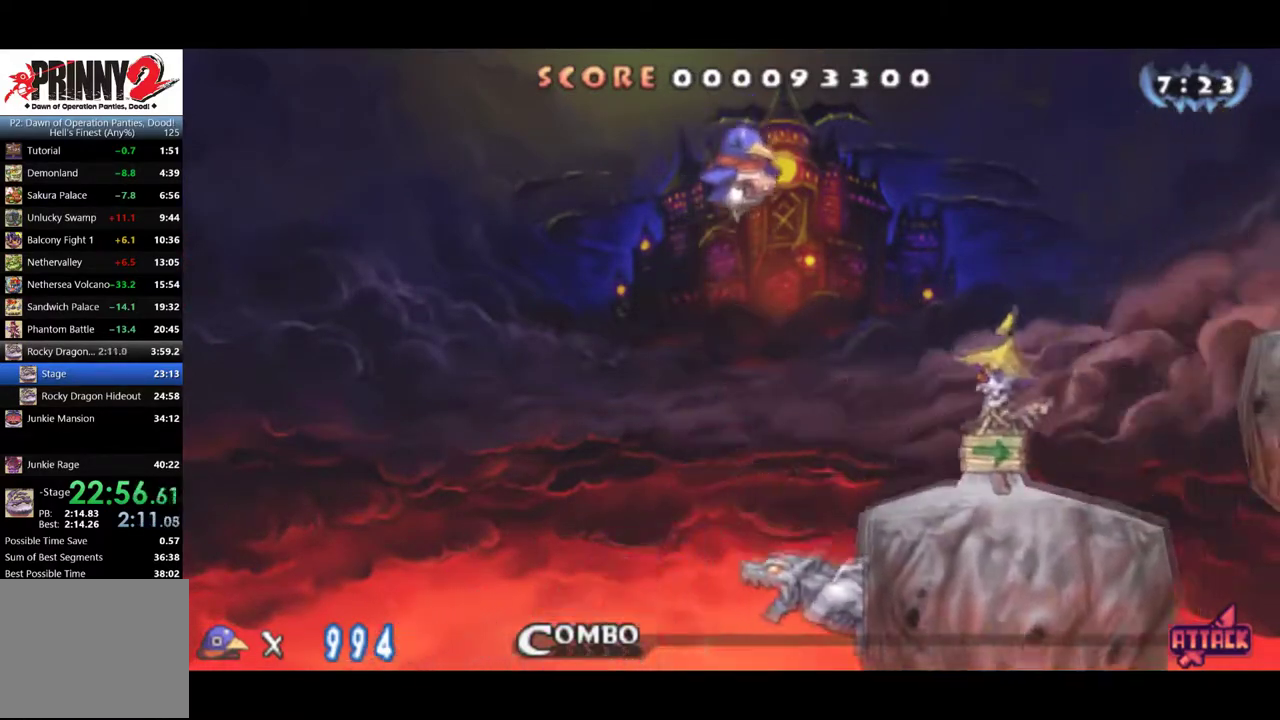
{"buttons": ["DPAD_RIGHT"], "events": []}
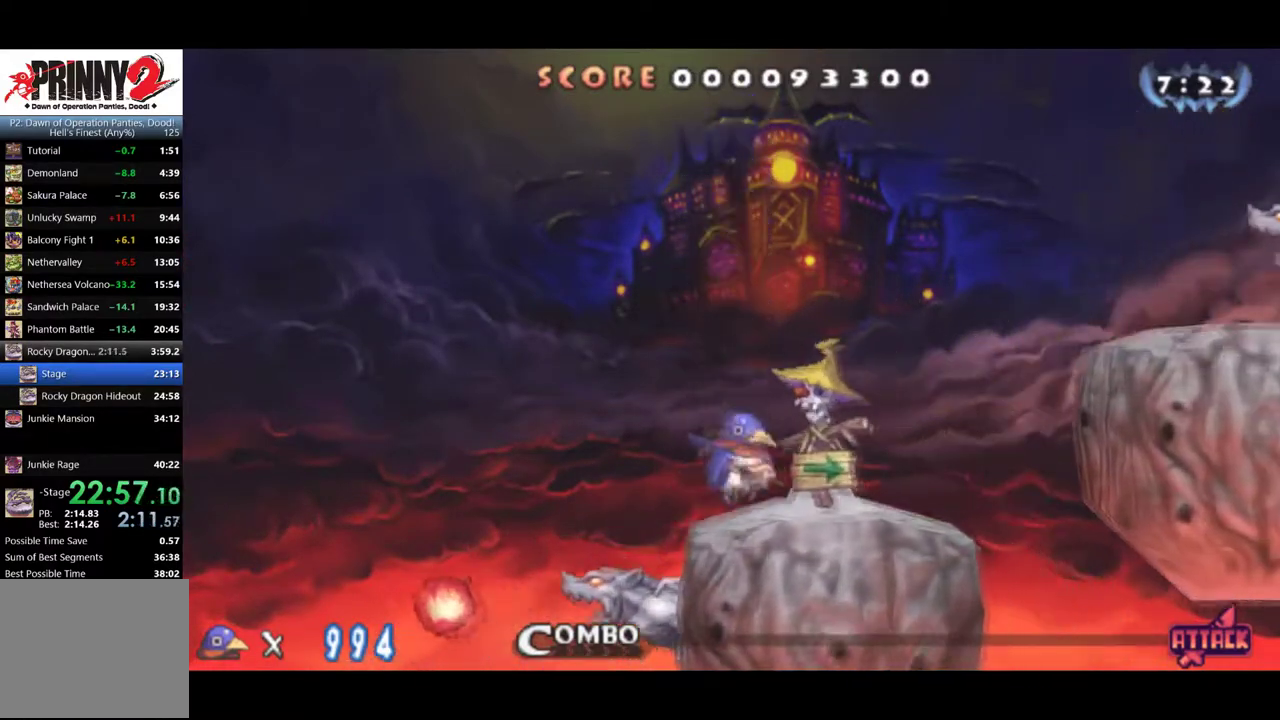
{"buttons": [], "events": [[400, "DPAD_RIGHT", "up"]]}
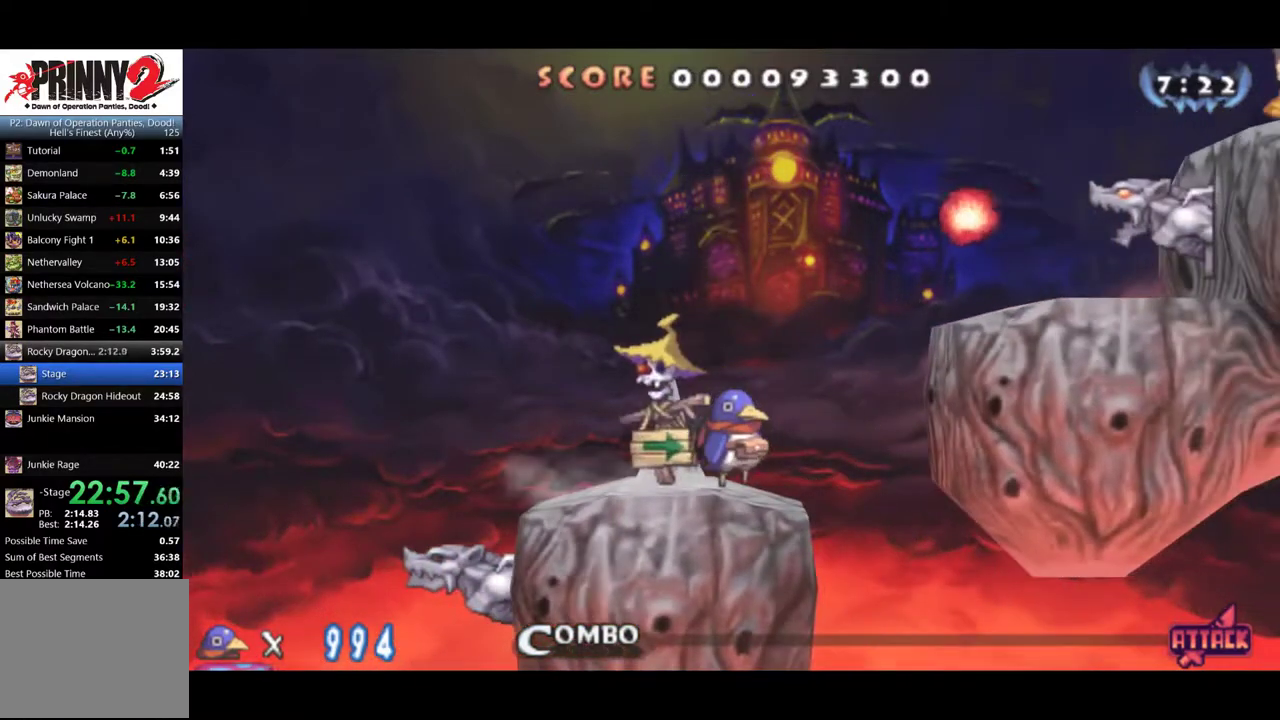
{"buttons": ["CROSS", "DPAD_RIGHT"], "events": [[350, "DPAD_RIGHT", "down"], [417, "CROSS", "down"]]}
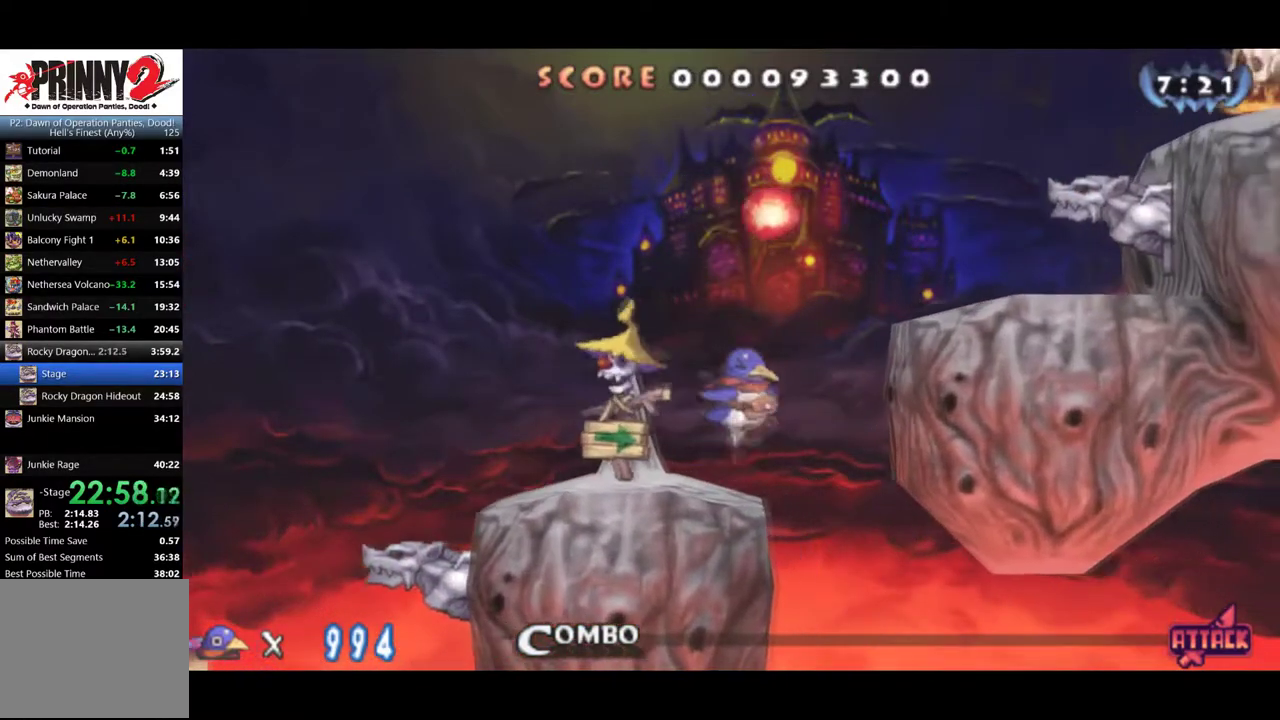
{"buttons": ["DPAD_RIGHT"], "events": [[83, "CROSS", "up"], [300, "CROSS", "down"], [500, "CROSS", "up"]]}
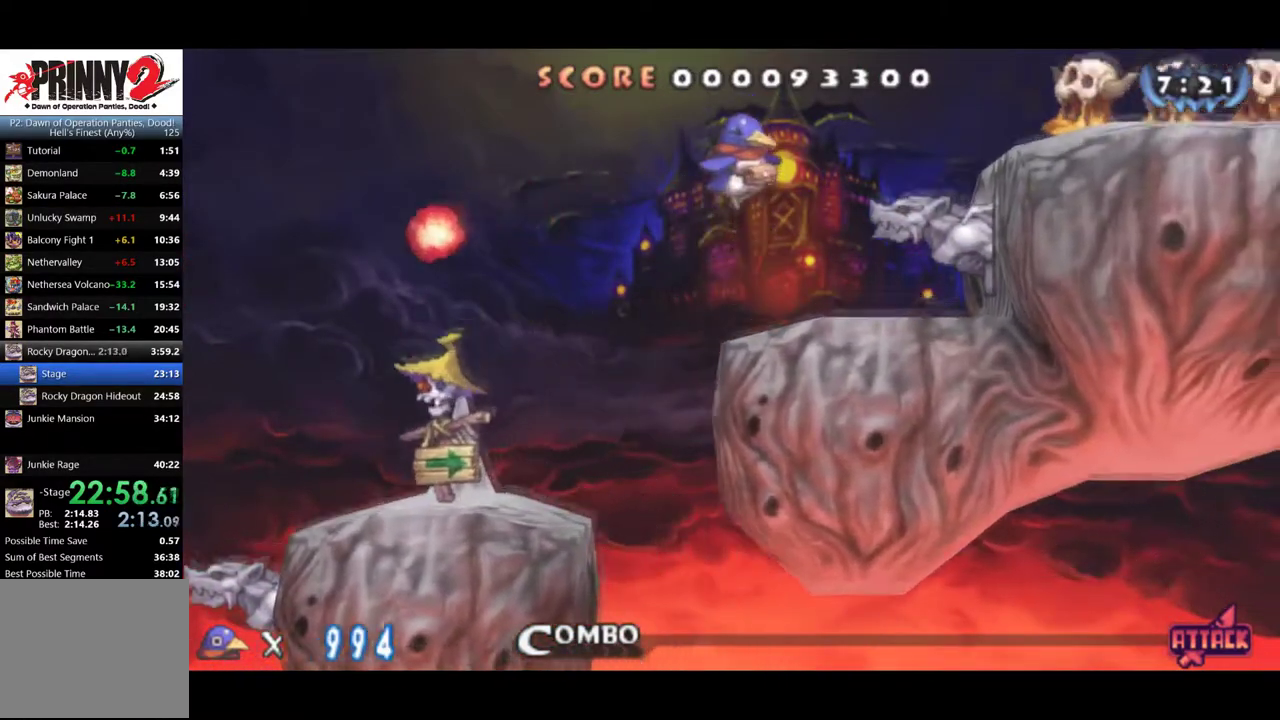
{"buttons": ["DPAD_RIGHT"], "events": [[200, "DPAD_DOWN", "down"], [300, "CROSS", "down"], [401, "DPAD_DOWN", "up"], [434, "CROSS", "up"]]}
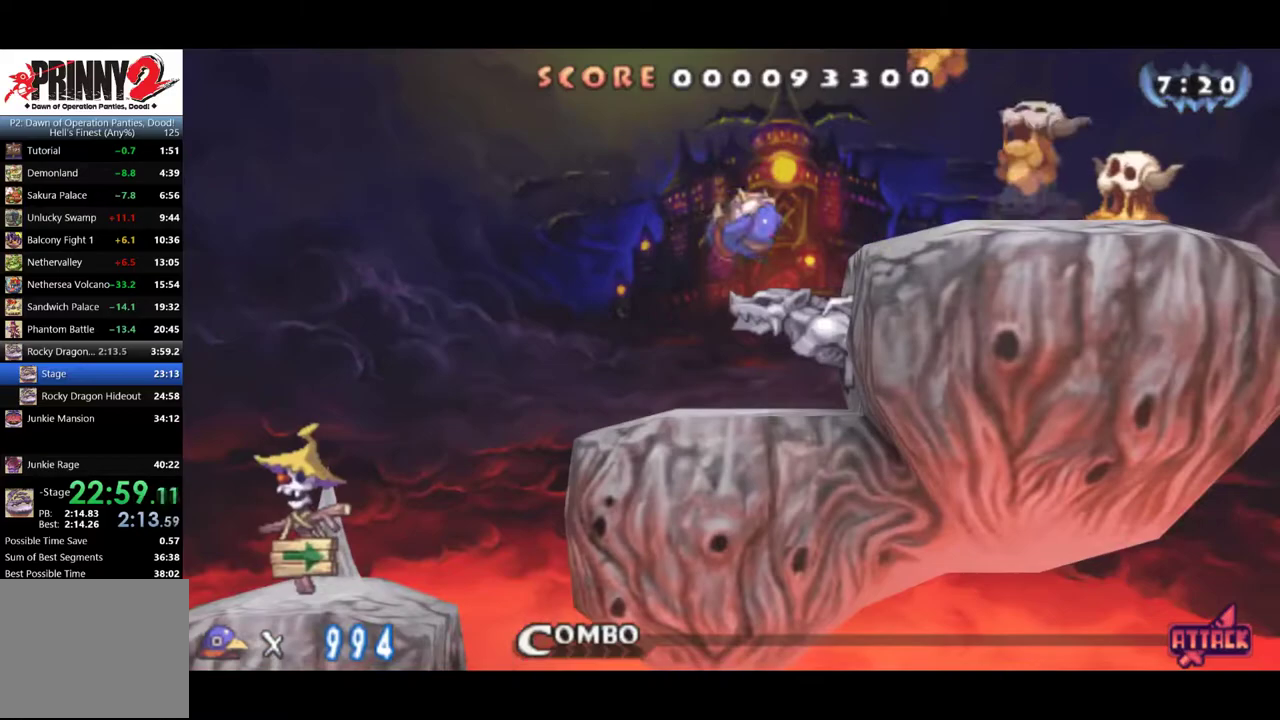
{"buttons": ["DPAD_RIGHT"], "events": []}
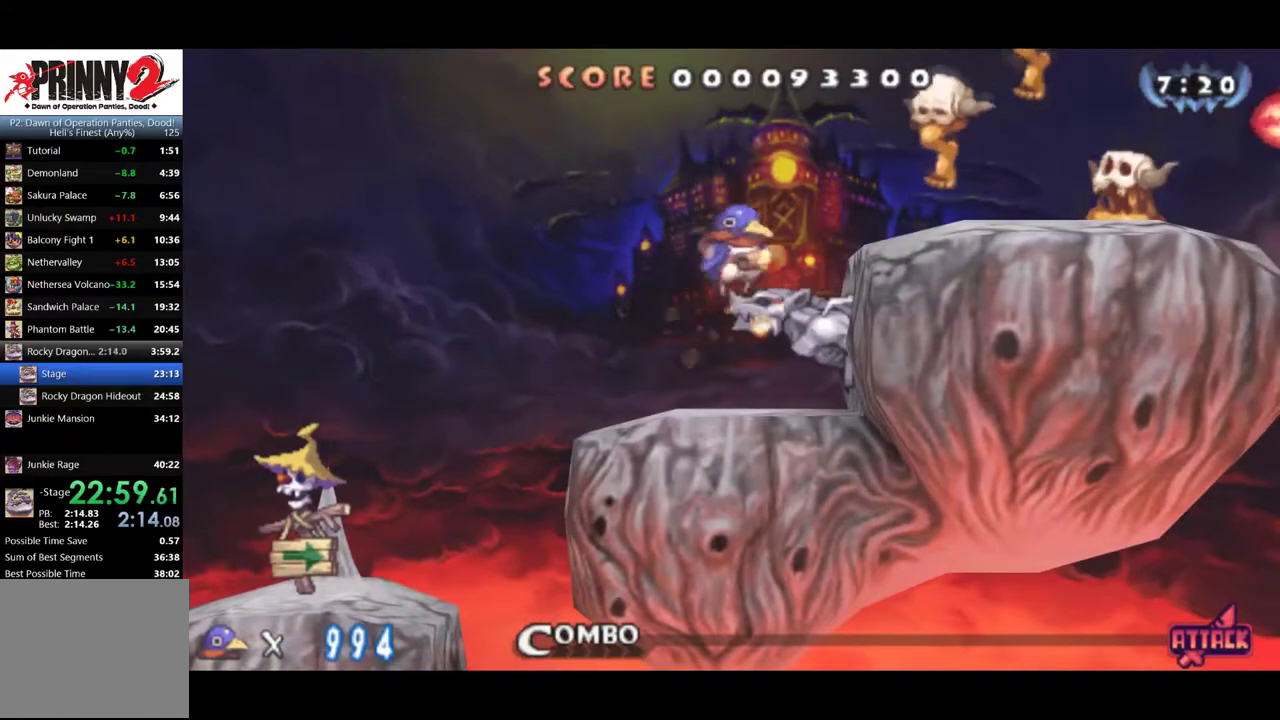
{"buttons": ["DPAD_RIGHT"], "events": [[317, "DPAD_DOWN", "down"], [384, "CROSS", "down"], [484, "CROSS", "up"], [484, "DPAD_DOWN", "up"]]}
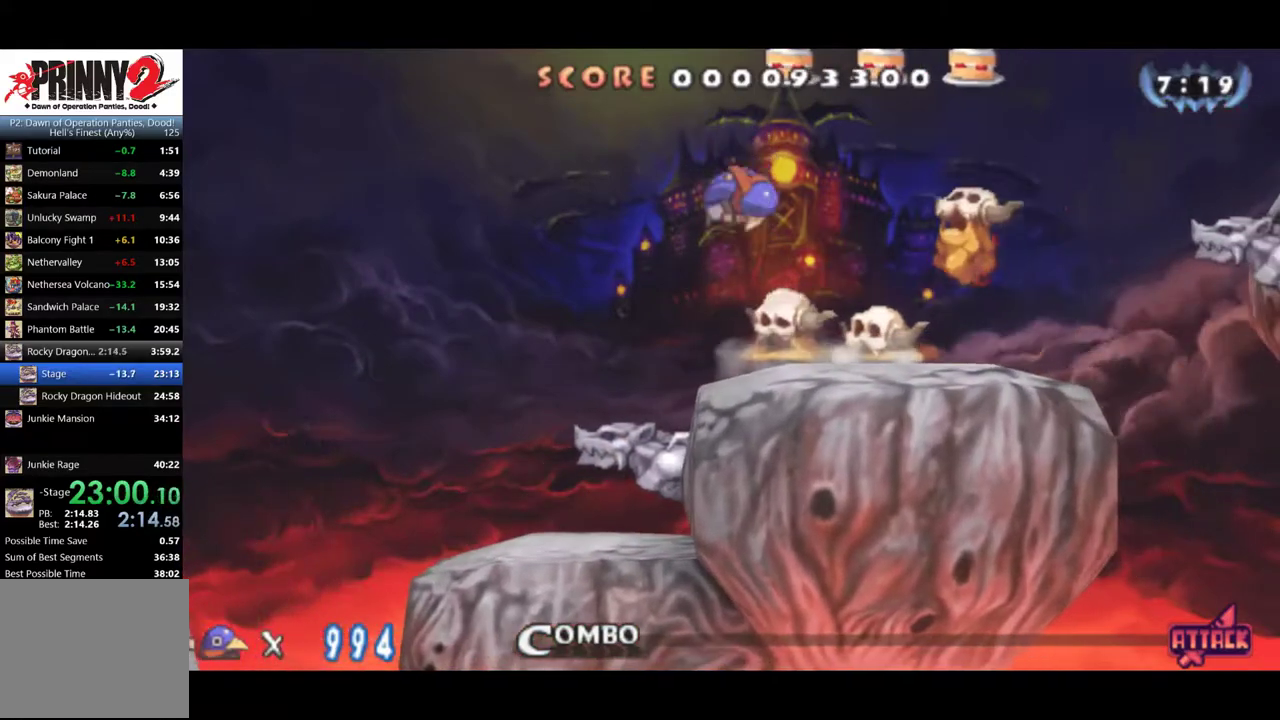
{"buttons": ["DPAD_RIGHT"], "events": []}
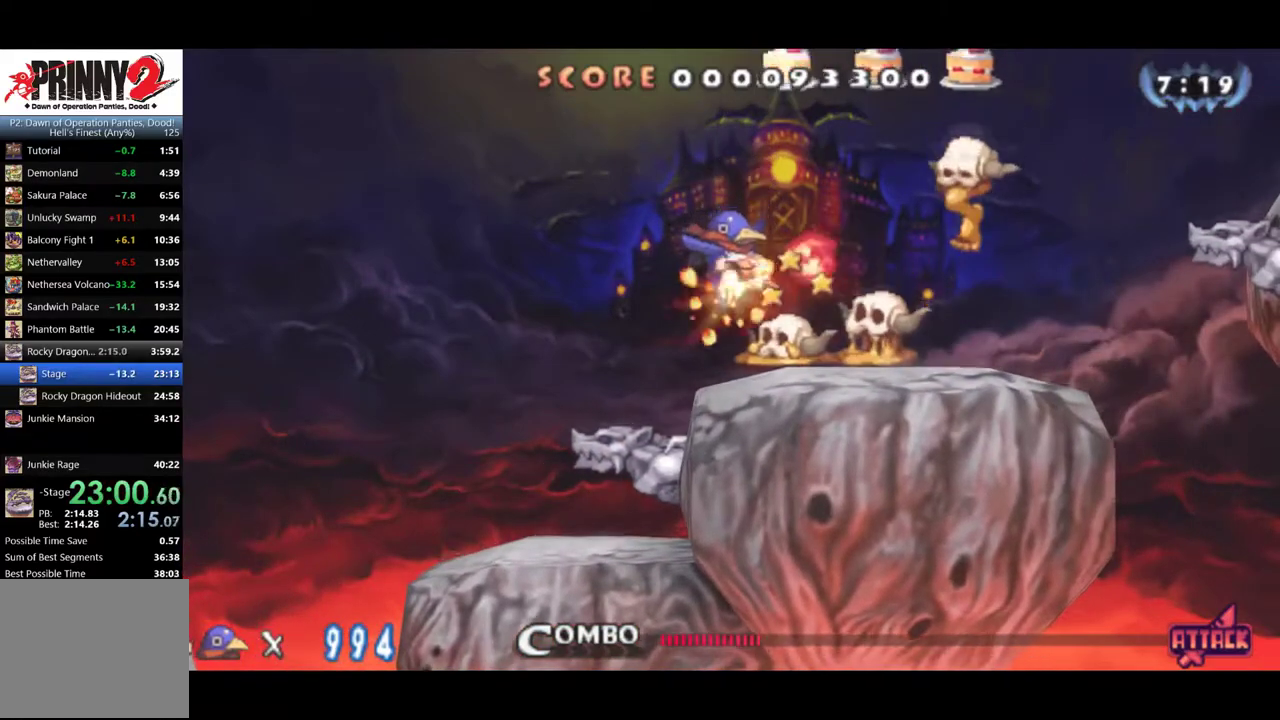
{"buttons": ["CROSS", "DPAD_DOWN", "DPAD_RIGHT"], "events": [[350, "DPAD_DOWN", "down"], [384, "DPAD_RIGHT", "up"], [417, "CROSS", "down"], [484, "DPAD_RIGHT", "down"]]}
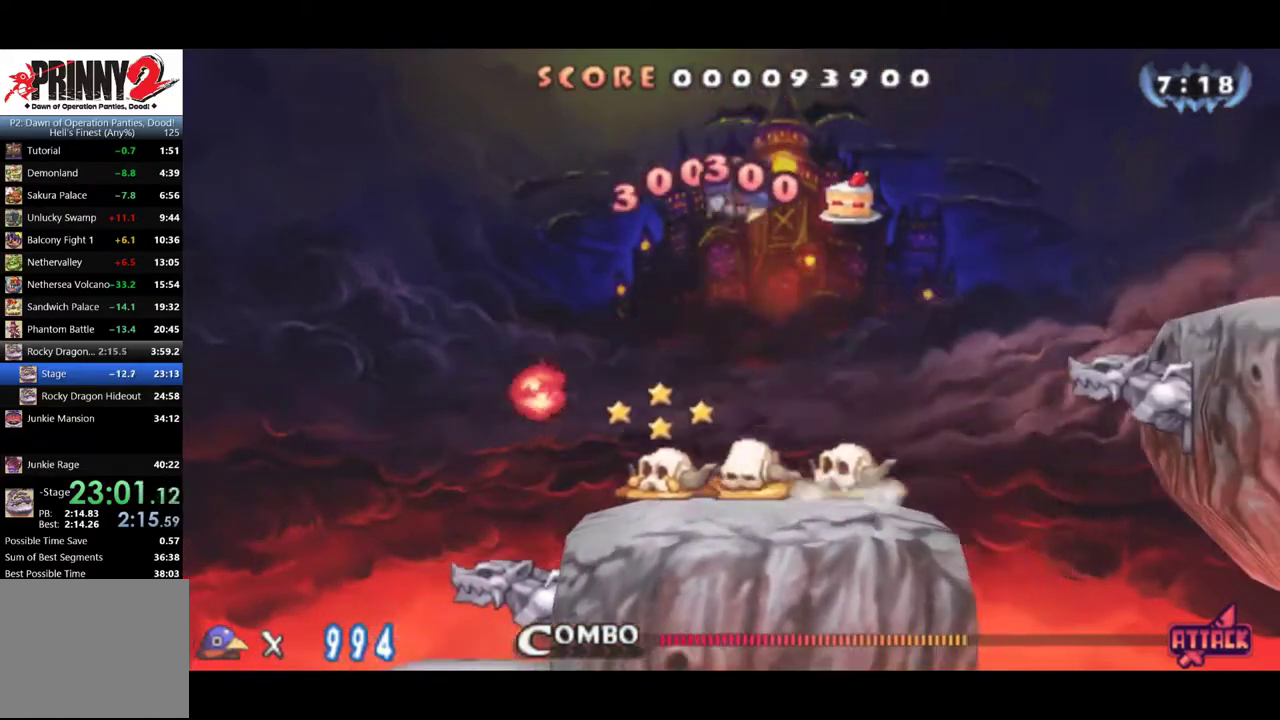
{"buttons": ["DPAD_RIGHT"], "events": [[16, "CROSS", "up"], [16, "DPAD_DOWN", "up"]]}
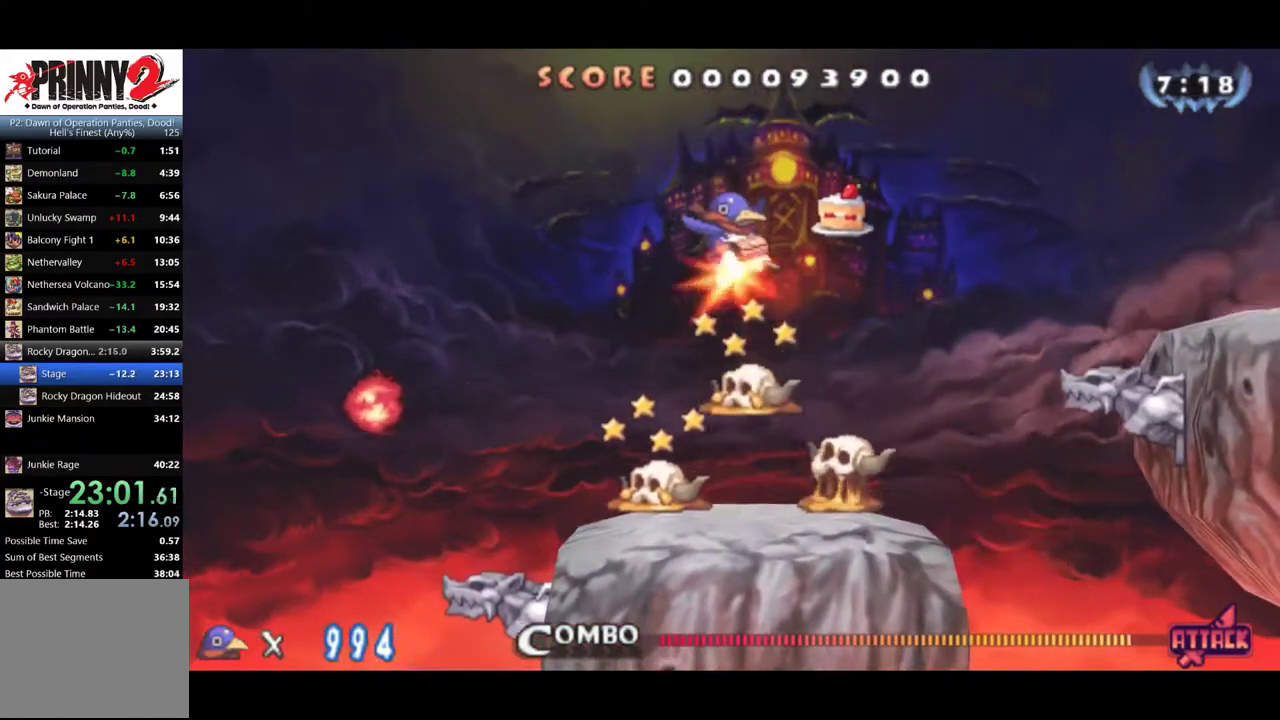
{"buttons": ["DPAD_RIGHT"], "events": []}
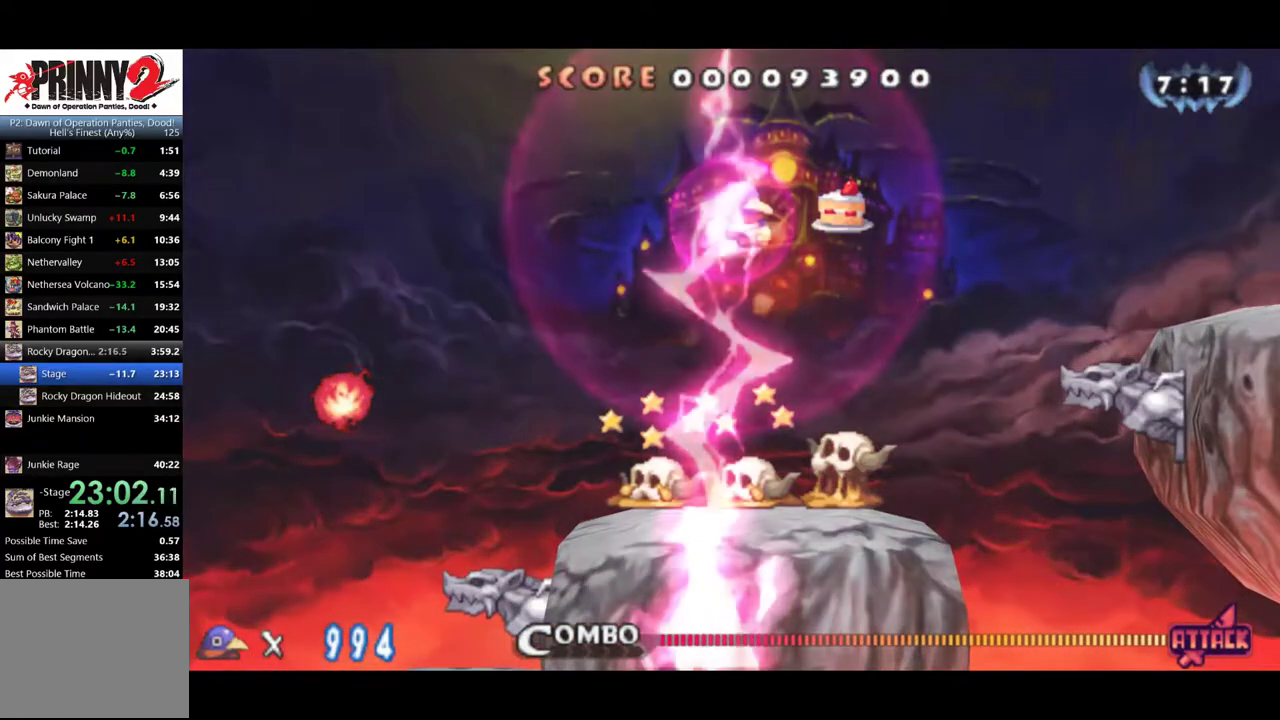
{"buttons": ["DPAD_RIGHT"], "events": []}
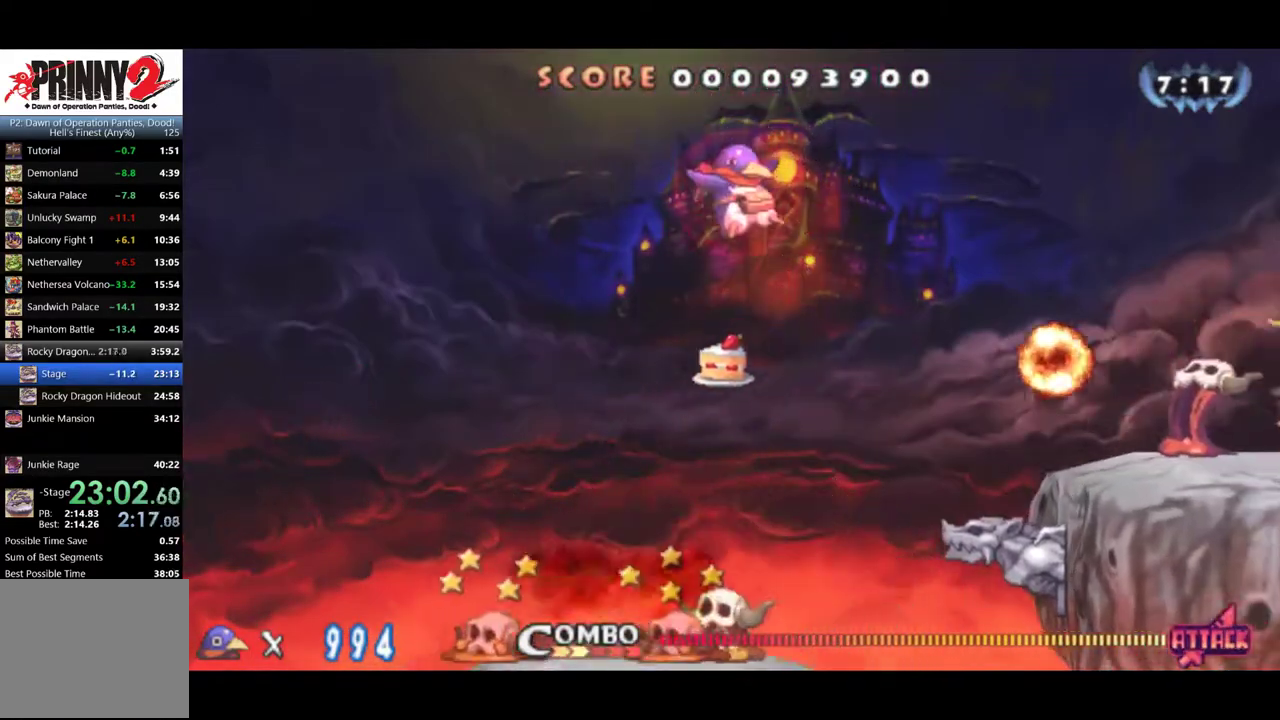
{"buttons": ["DPAD_RIGHT"], "events": [[134, "CROSS", "down"], [234, "CROSS", "up"]]}
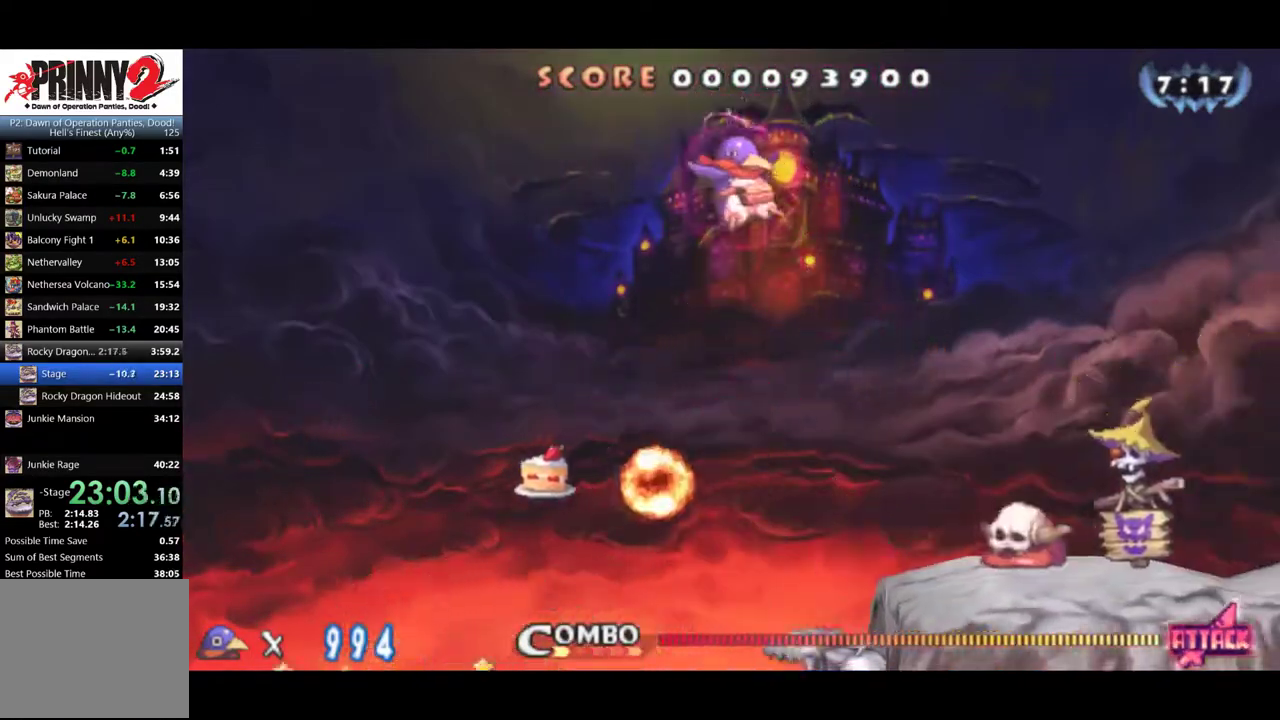
{"buttons": [], "events": [[150, "DPAD_RIGHT", "up"]]}
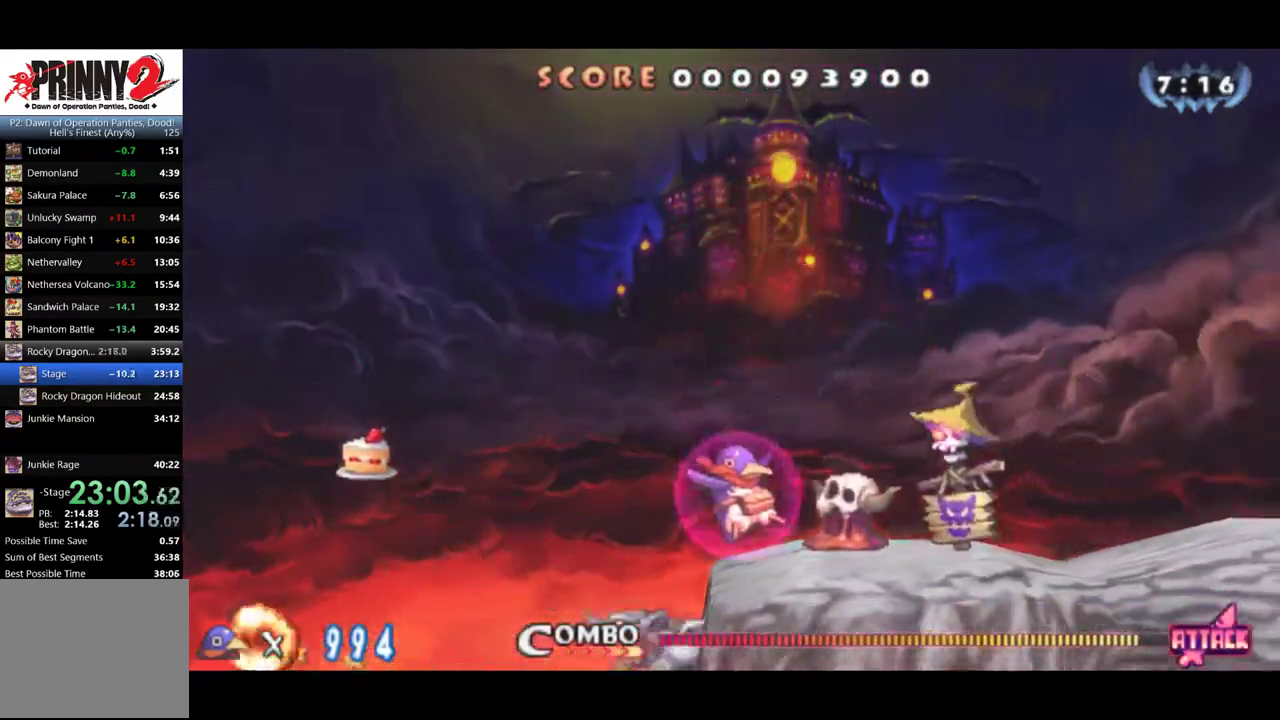
{"buttons": ["DPAD_RIGHT"], "events": [[50, "CROSS", "down"], [150, "CROSS", "up"], [150, "DPAD_RIGHT", "down"], [284, "CROSS", "down"], [417, "CROSS", "up"]]}
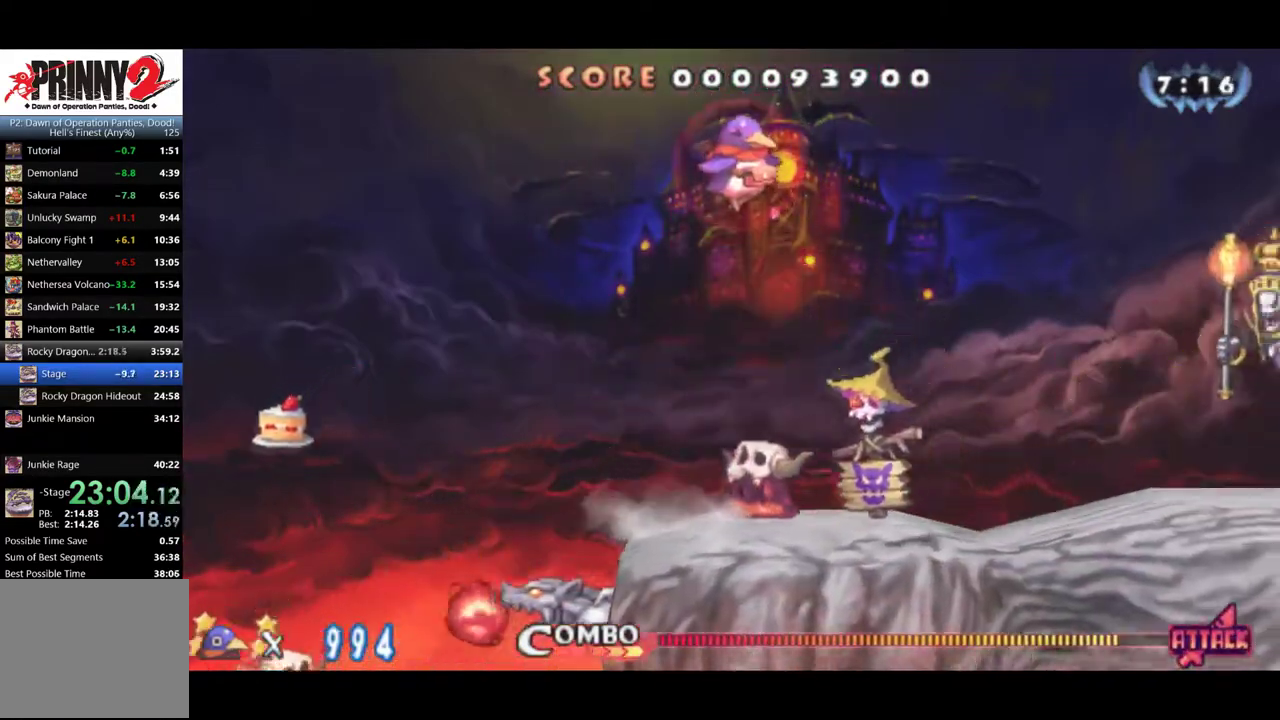
{"buttons": ["SQUARE", "DPAD_RIGHT"], "events": [[250, "SQUARE", "down"]]}
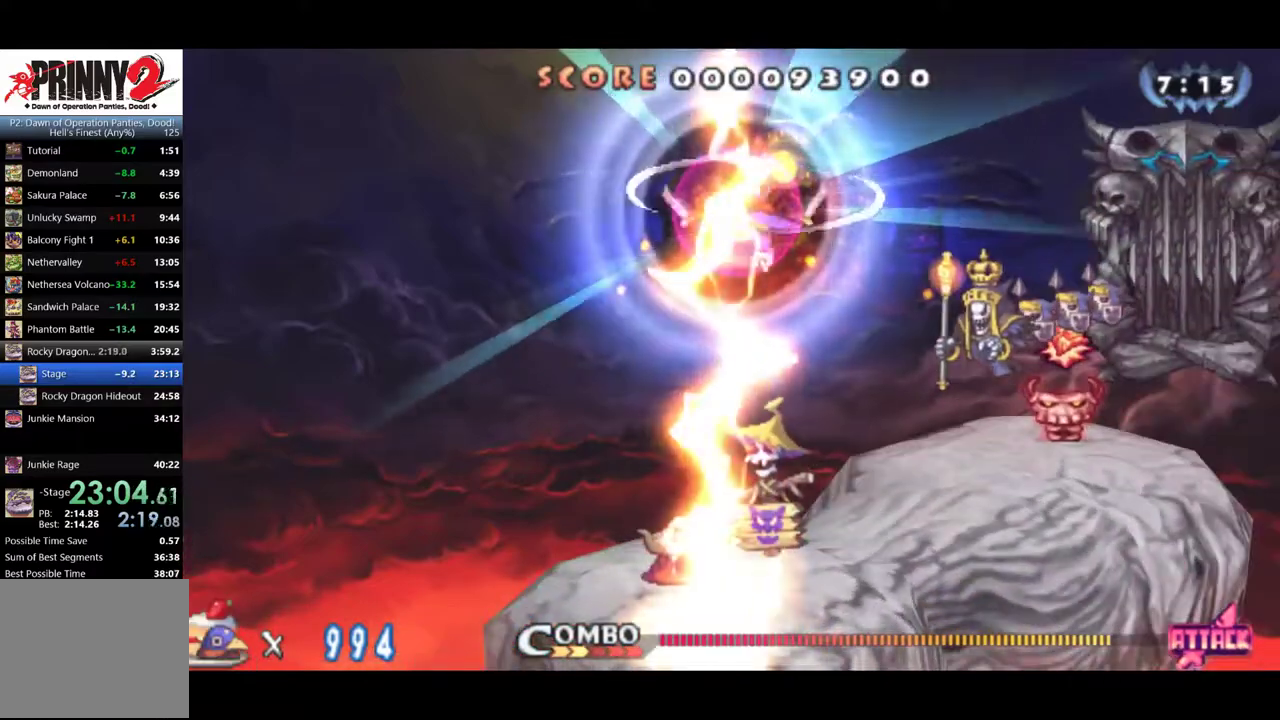
{"buttons": ["DPAD_RIGHT"], "events": [[401, "SQUARE", "up"]]}
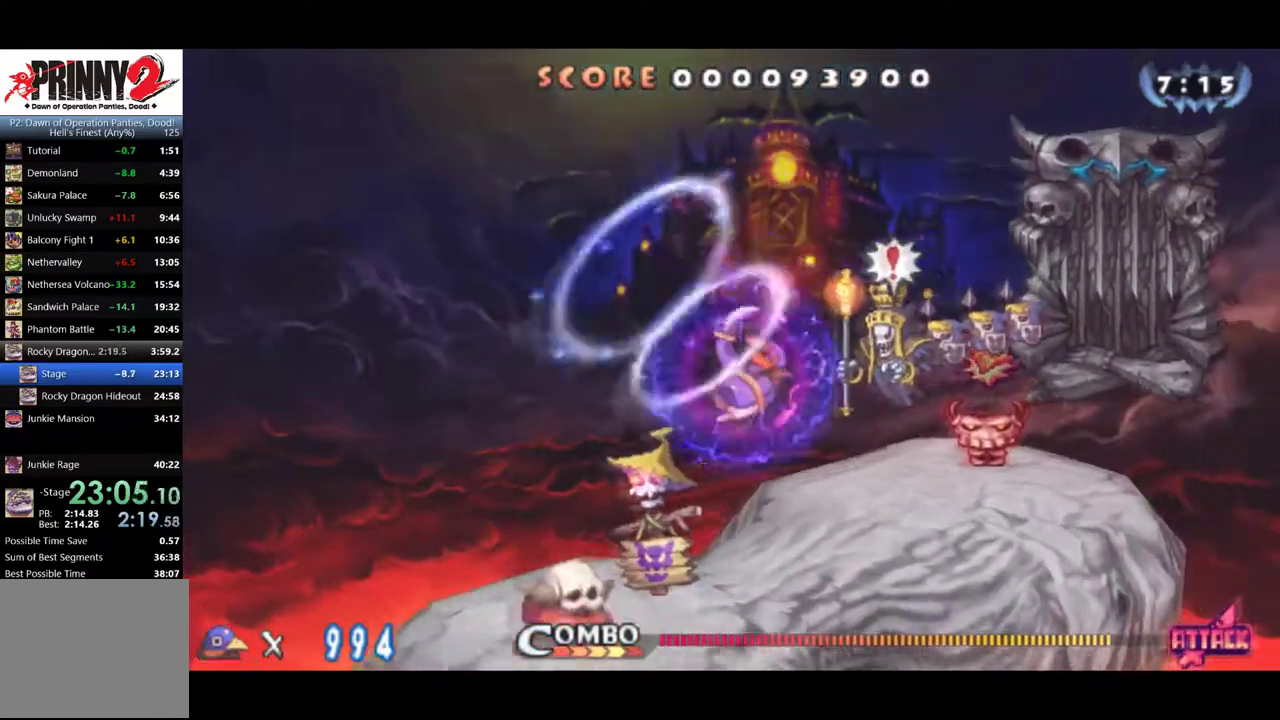
{"buttons": ["CROSS", "DPAD_LEFT"], "events": [[66, "DPAD_RIGHT", "up"], [433, "DPAD_LEFT", "down"], [500, "CROSS", "down"]]}
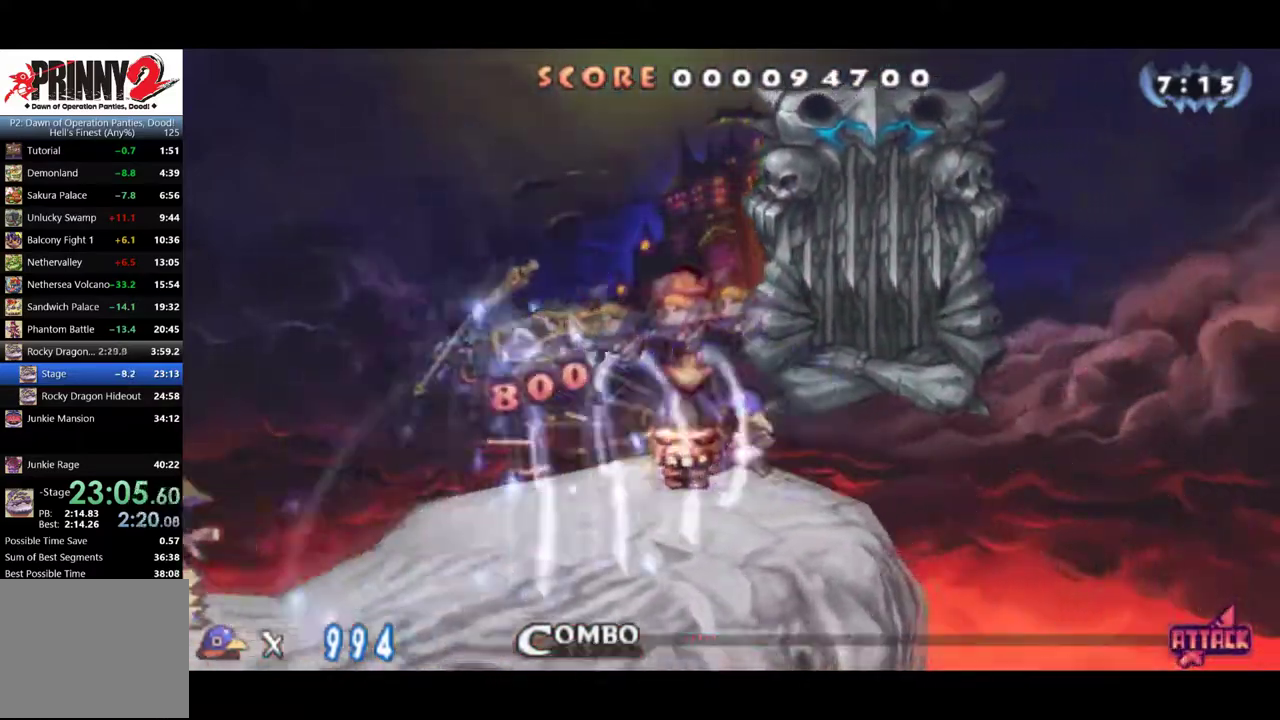
{"buttons": ["CROSS", "DPAD_DOWN"], "events": [[67, "CROSS", "up"], [67, "DPAD_DOWN", "down"], [100, "DPAD_LEFT", "up"], [267, "CROSS", "down"], [367, "CROSS", "up"], [434, "CROSS", "down"]]}
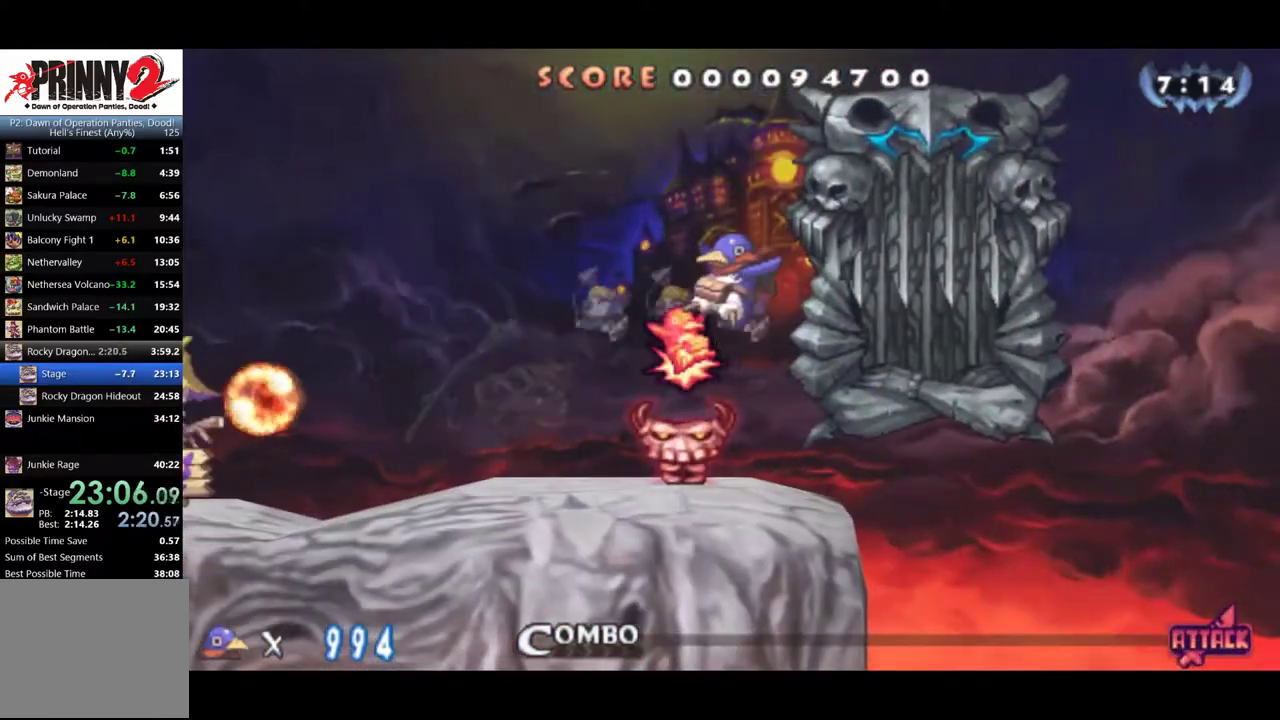
{"buttons": [], "events": [[216, "CROSS", "up"], [216, "DPAD_DOWN", "up"]]}